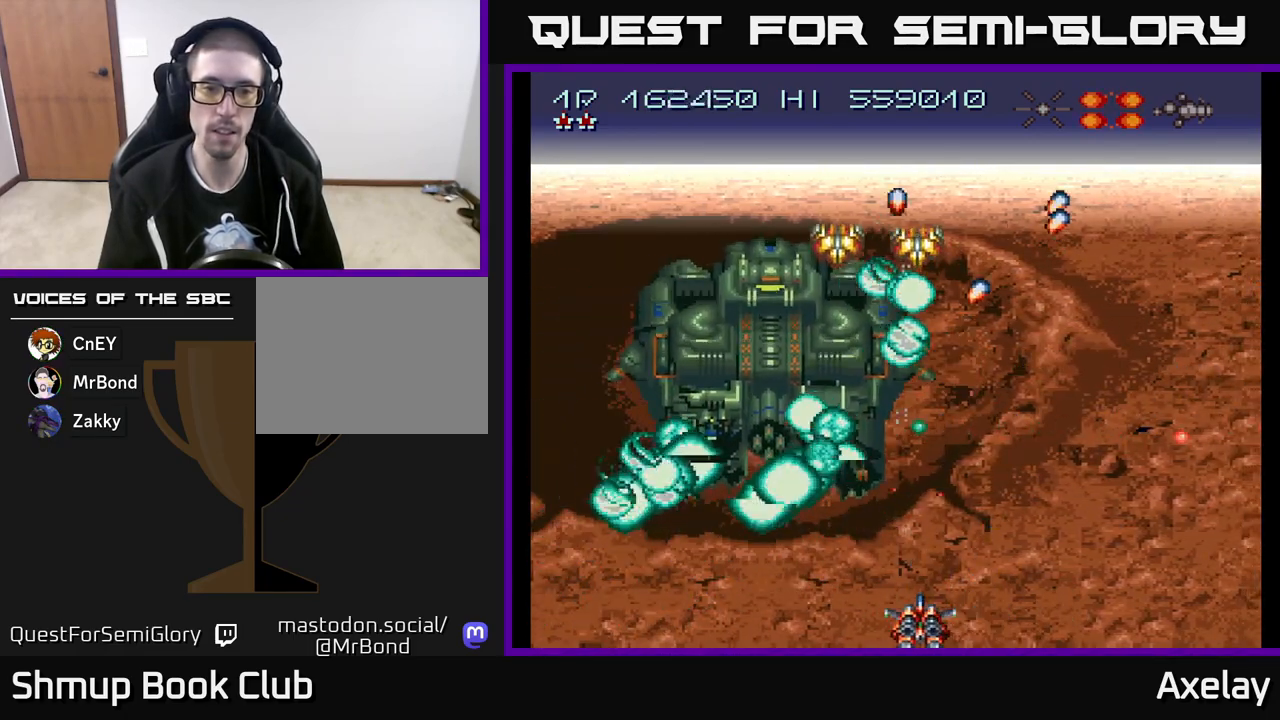
Gameplay with a controller (Xbox layout); each line is a JSON object with the inputs held at the frame after it. "events" lists button and stick changes between this image and that frame as [ms after this image, input, new state], when the widget could be followed in between. Not read: left_stick.
{"buttons": ["A", "X", "DPAD_RIGHT"], "right_stick": "center", "events": [[33, "DPAD_LEFT", "down"], [133, "DPAD_LEFT", "up"], [150, "DPAD_DOWN", "down"], [150, "DPAD_RIGHT", "down"], [183, "DPAD_DOWN", "up"], [300, "DPAD_RIGHT", "up"], [317, "DPAD_LEFT", "down"], [433, "DPAD_LEFT", "up"], [450, "DPAD_RIGHT", "down"]]}
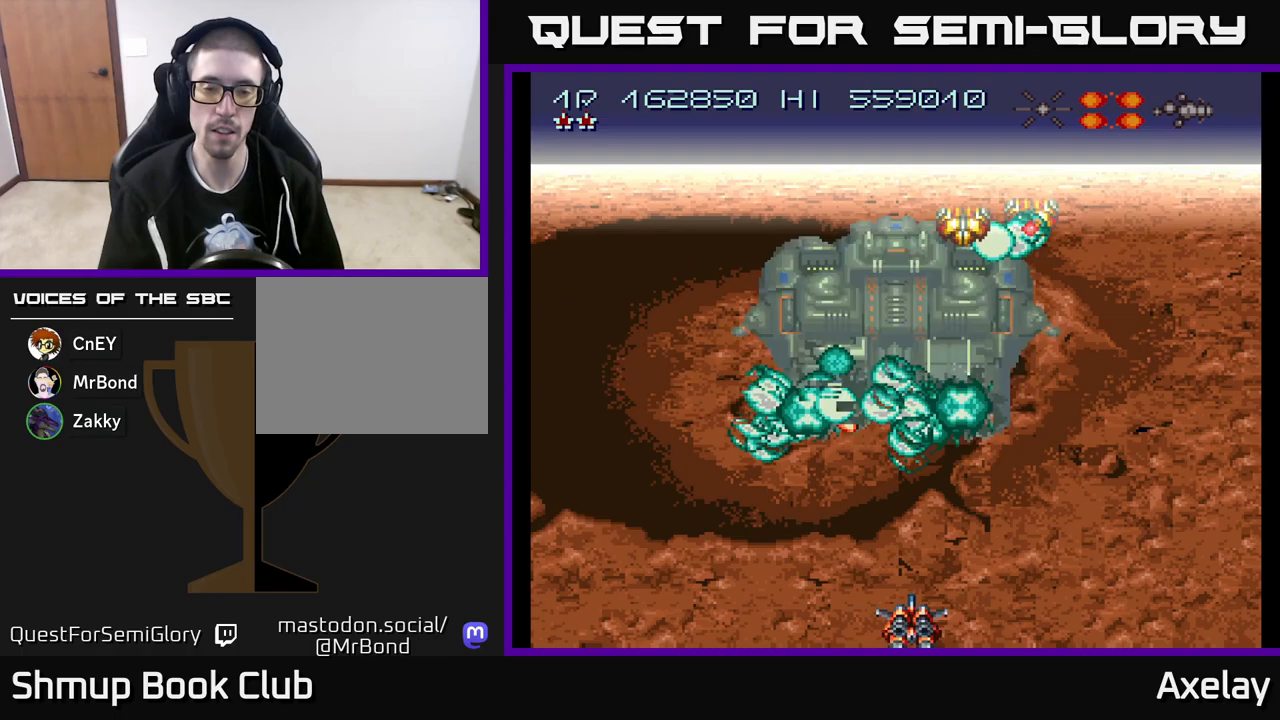
{"buttons": ["A", "DPAD_RIGHT"], "right_stick": "center", "events": [[100, "A", "up"], [100, "X", "up"], [200, "A", "down"], [283, "DPAD_RIGHT", "up"], [283, "DPAD_UP", "down"], [350, "A", "up"], [367, "DPAD_UP", "up"], [383, "DPAD_RIGHT", "down"], [433, "A", "down"]]}
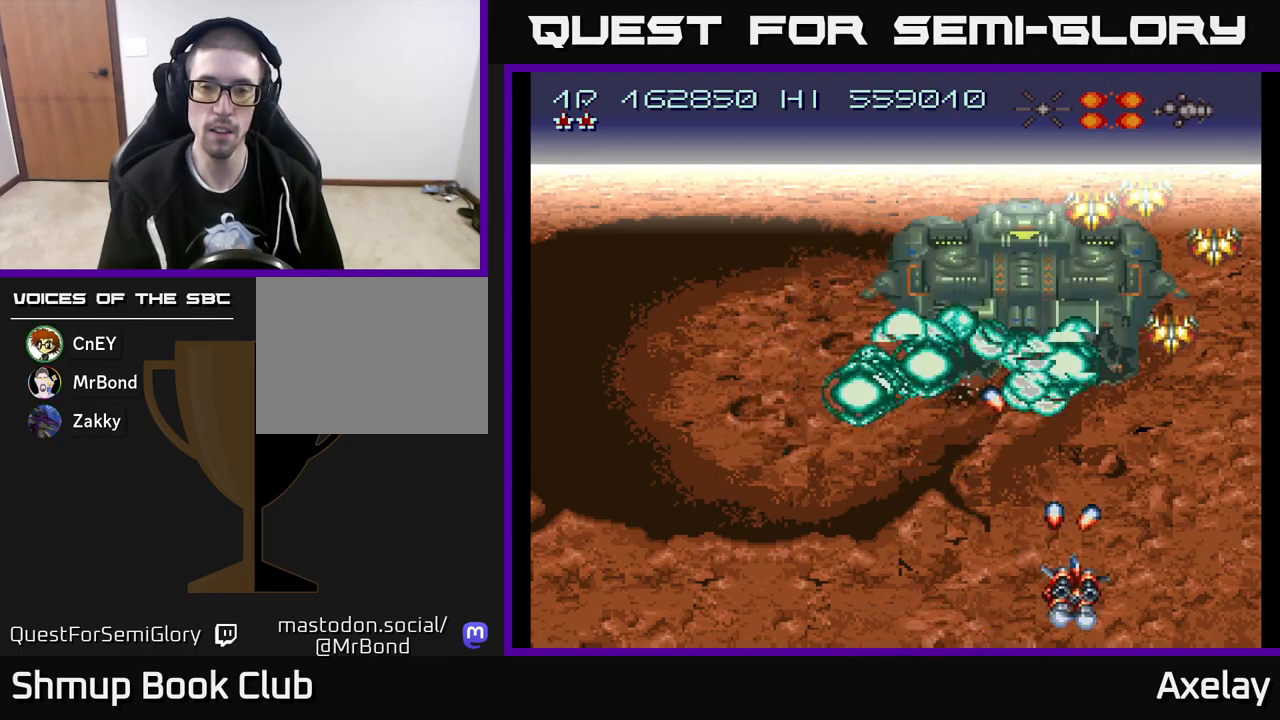
{"buttons": ["A"], "right_stick": "center", "events": [[67, "A", "up"], [150, "A", "down"], [150, "DPAD_RIGHT", "up"], [183, "DPAD_LEFT", "down"], [300, "A", "up"], [317, "DPAD_LEFT", "up"], [350, "DPAD_RIGHT", "down"], [433, "A", "down"], [467, "DPAD_RIGHT", "up"]]}
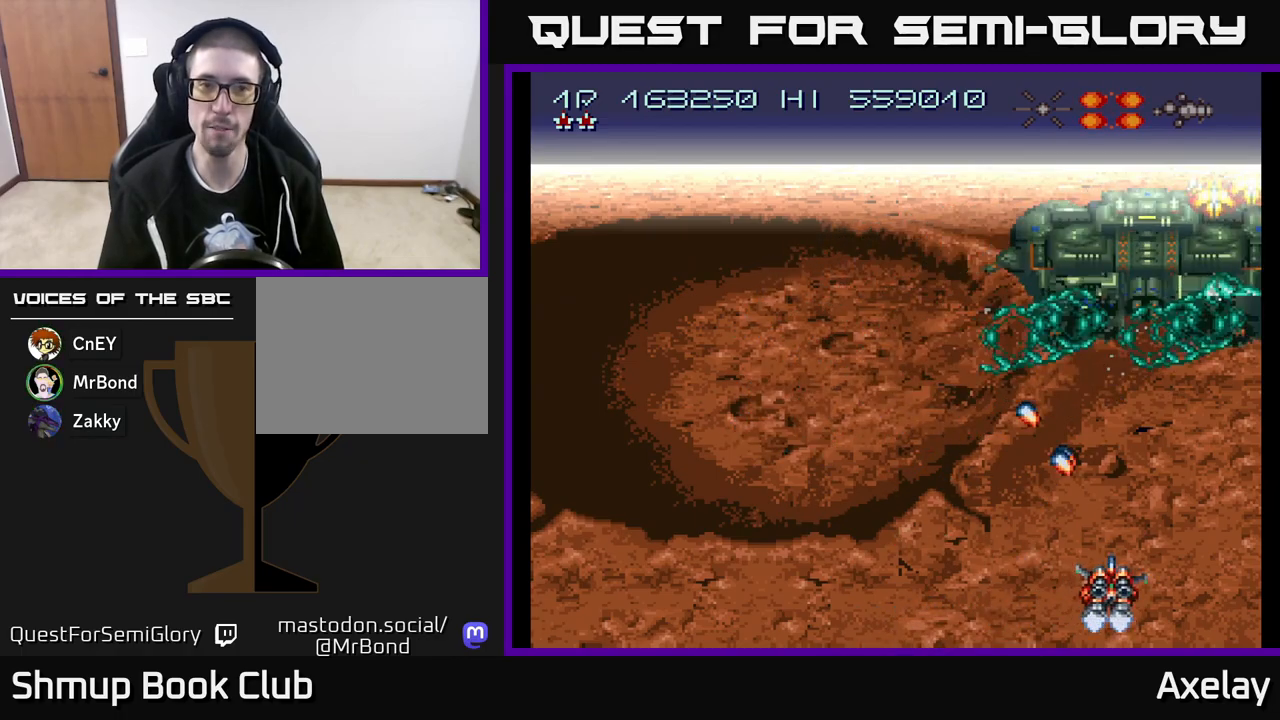
{"buttons": ["DPAD_RIGHT"], "right_stick": "center", "events": [[83, "A", "up"], [200, "DPAD_LEFT", "down"], [217, "A", "down"], [367, "A", "up"], [400, "DPAD_LEFT", "up"], [450, "DPAD_RIGHT", "down"]]}
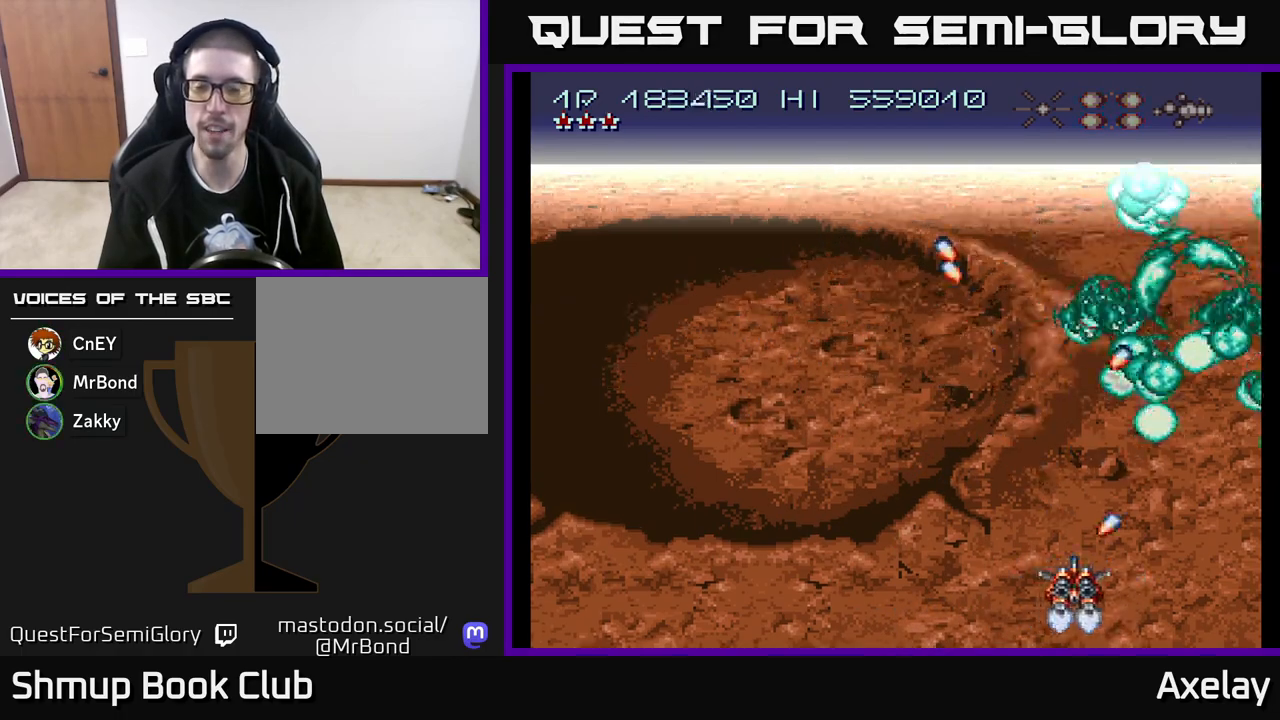
{"buttons": ["A", "X", "DPAD_UP", "DPAD_LEFT"], "right_stick": "center", "events": [[67, "A", "down"], [67, "DPAD_RIGHT", "up"], [117, "DPAD_LEFT", "down"], [217, "A", "up"], [267, "DPAD_UP", "down"], [333, "A", "down"], [433, "X", "down"]]}
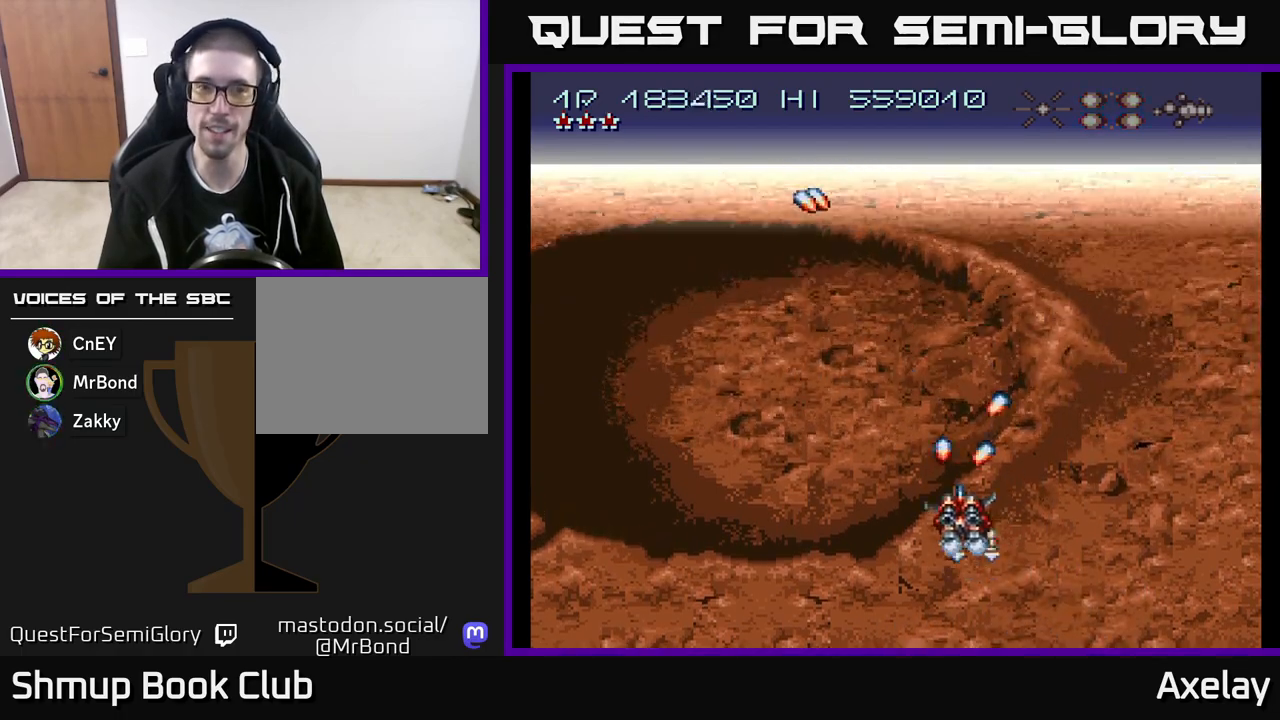
{"buttons": ["A", "DPAD_LEFT"], "right_stick": "center", "events": [[33, "DPAD_LEFT", "up"], [133, "DPAD_LEFT", "down"], [133, "DPAD_UP", "up"], [183, "A", "up"], [217, "X", "up"], [333, "A", "down"]]}
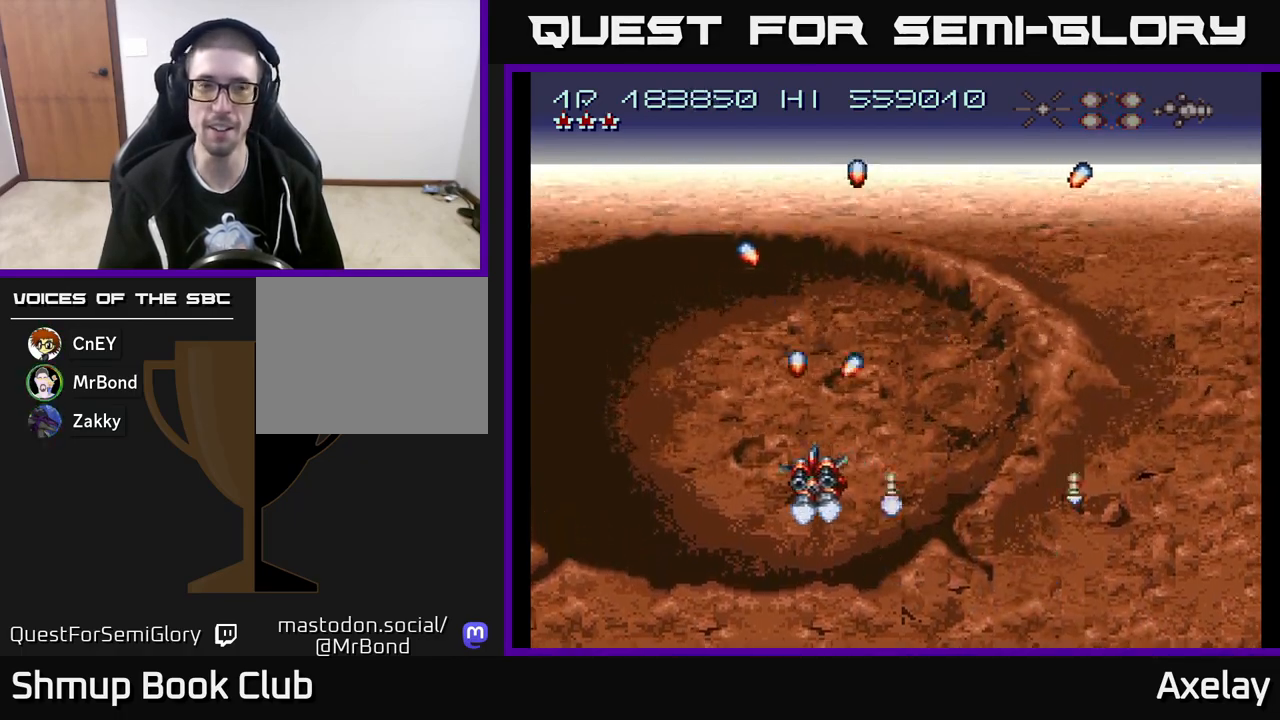
{"buttons": ["A", "DPAD_LEFT"], "right_stick": "center", "events": [[117, "A", "up"], [200, "A", "down"], [250, "DPAD_UP", "down"], [500, "DPAD_UP", "up"]]}
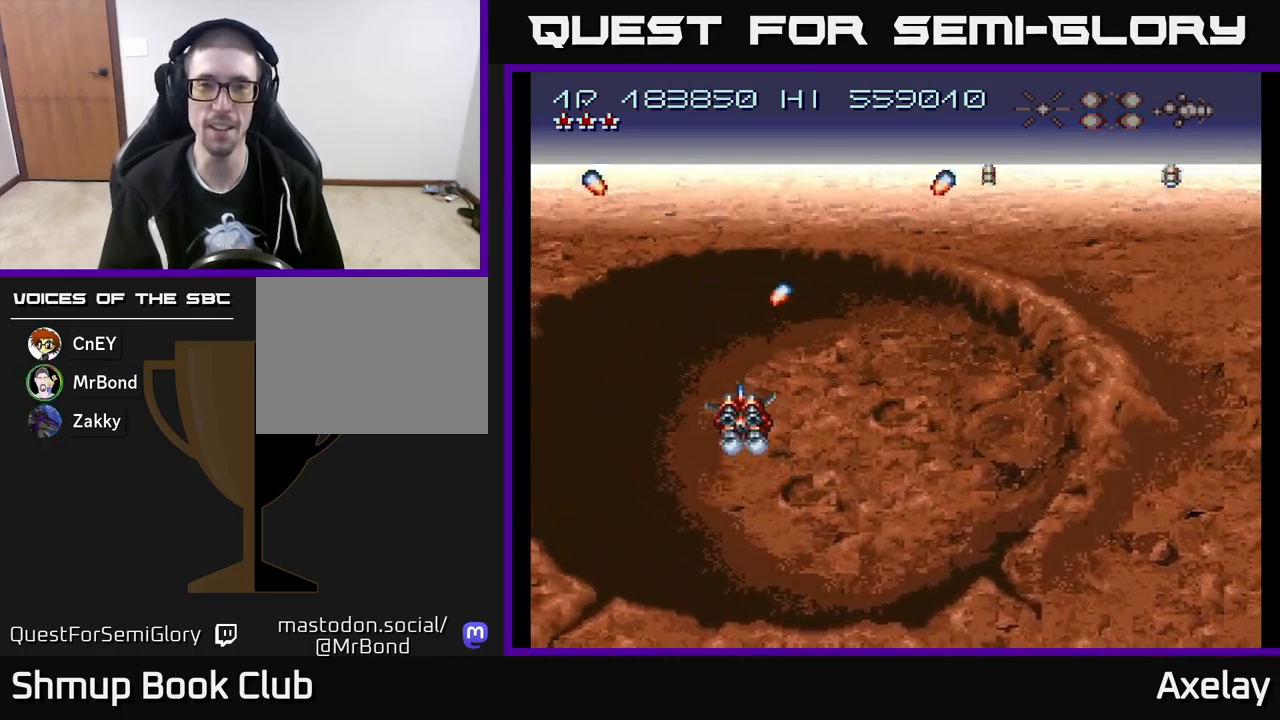
{"buttons": [], "right_stick": "center", "events": [[67, "DPAD_LEFT", "up"], [83, "A", "up"], [83, "DPAD_DOWN", "down"], [100, "DPAD_RIGHT", "down"], [150, "DPAD_DOWN", "up"], [433, "DPAD_DOWN", "down"], [467, "DPAD_RIGHT", "up"], [483, "DPAD_DOWN", "up"]]}
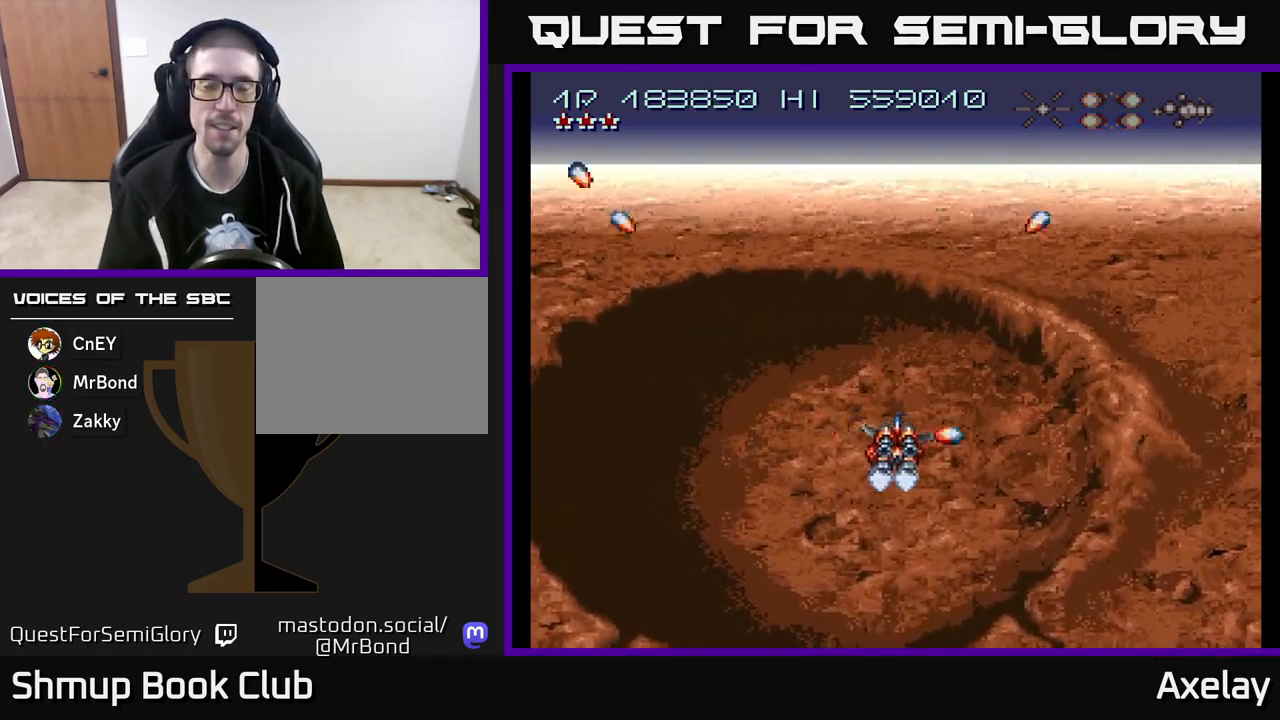
{"buttons": ["A", "DPAD_LEFT"], "right_stick": "center", "events": [[17, "DPAD_LEFT", "down"], [167, "A", "down"]]}
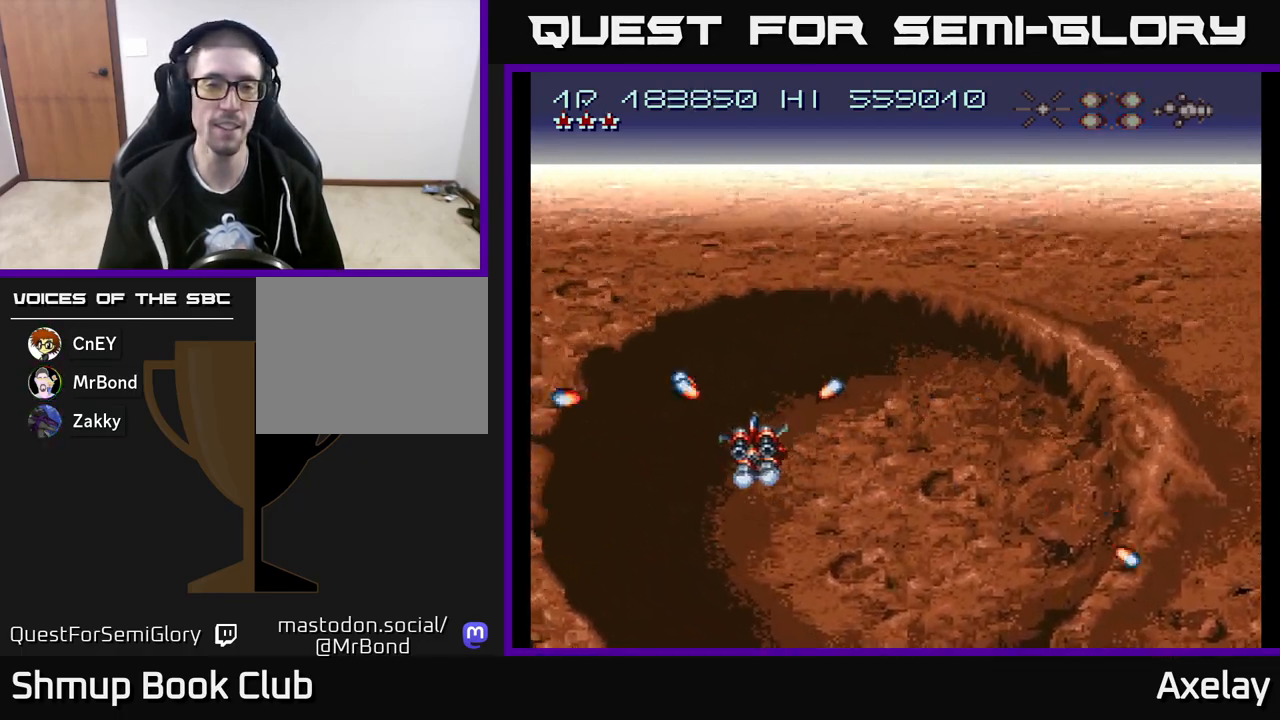
{"buttons": ["A", "X", "DPAD_LEFT"], "right_stick": "center", "events": [[283, "X", "down"]]}
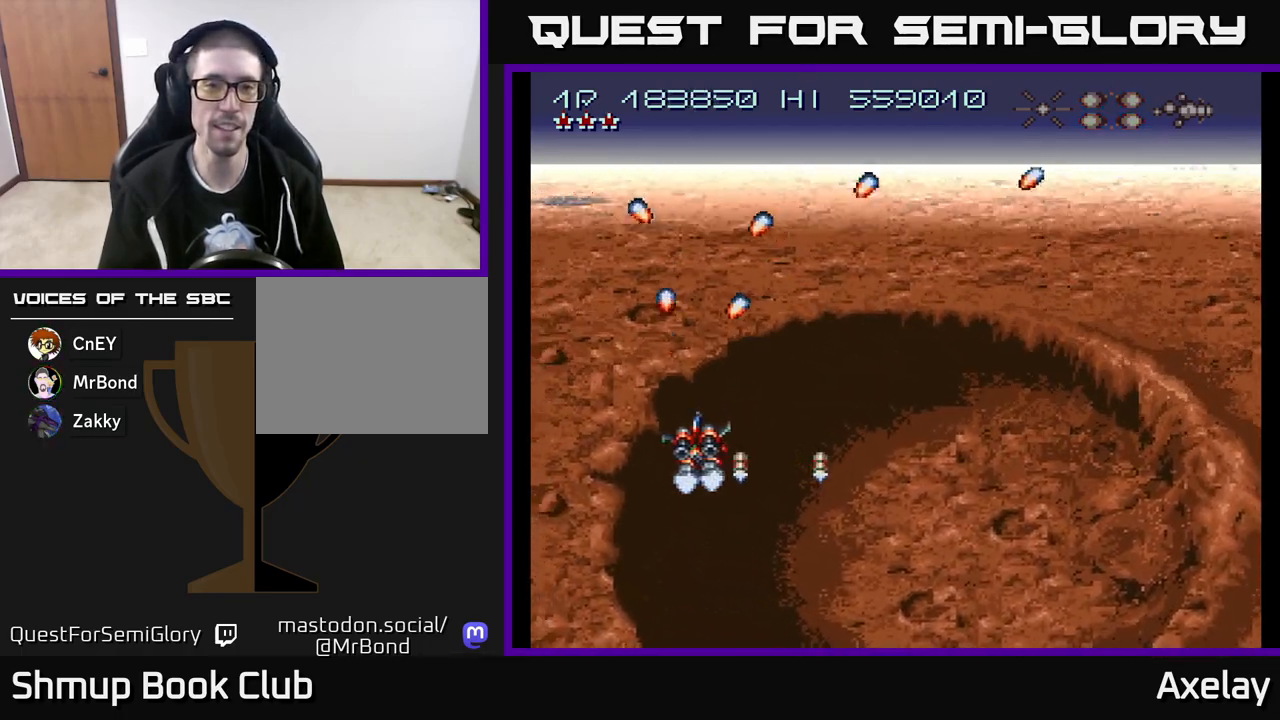
{"buttons": ["A", "DPAD_RIGHT"], "right_stick": "center", "events": [[367, "DPAD_LEFT", "up"], [417, "DPAD_RIGHT", "down"], [417, "X", "up"]]}
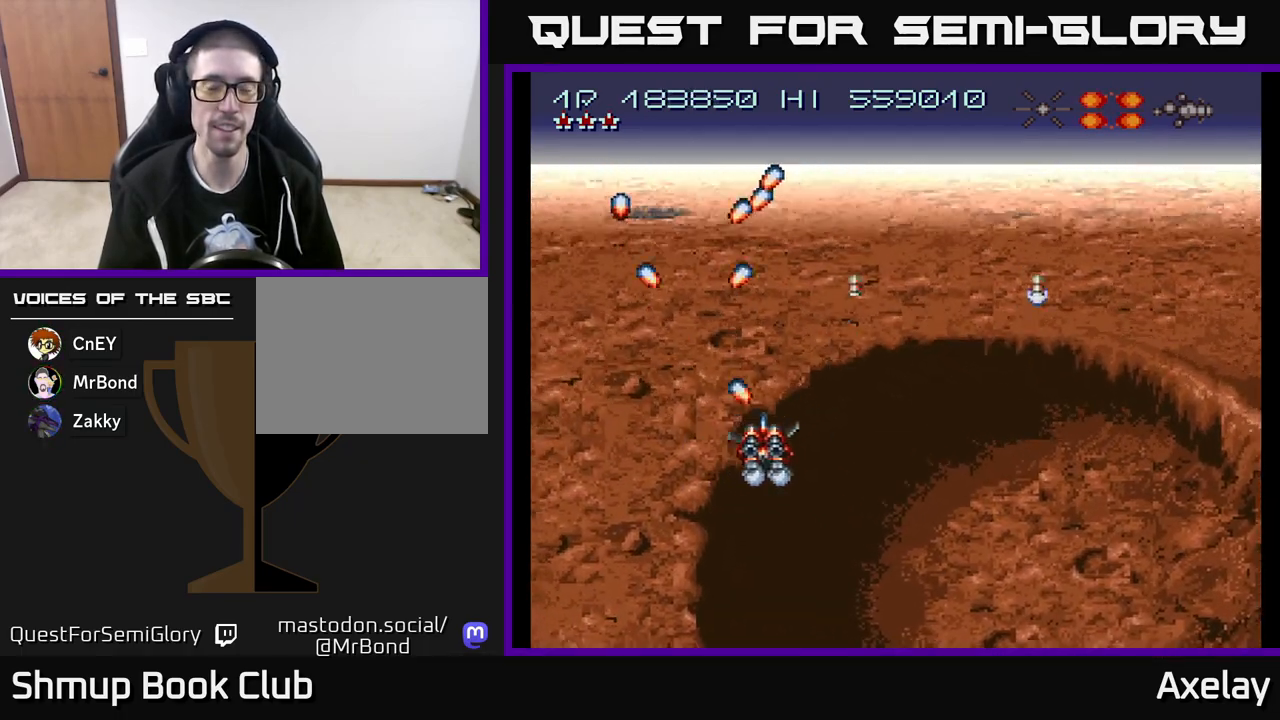
{"buttons": ["A", "DPAD_LEFT"], "right_stick": "center", "events": [[200, "A", "up"], [233, "L2", "down"], [267, "DPAD_RIGHT", "up"], [300, "DPAD_UP", "down"], [333, "A", "down"], [333, "DPAD_LEFT", "down"], [350, "L2", "up"], [383, "DPAD_UP", "up"]]}
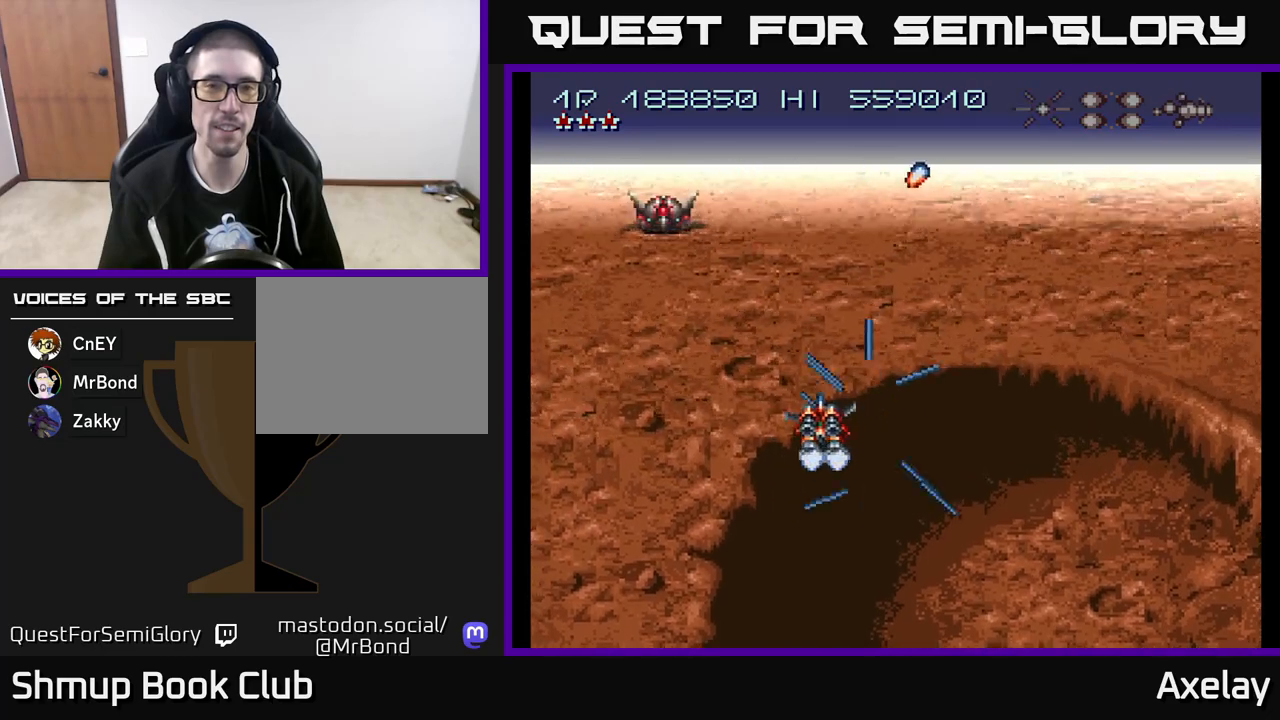
{"buttons": ["A", "DPAD_UP"], "right_stick": "center", "events": [[433, "DPAD_UP", "down"], [483, "DPAD_LEFT", "up"]]}
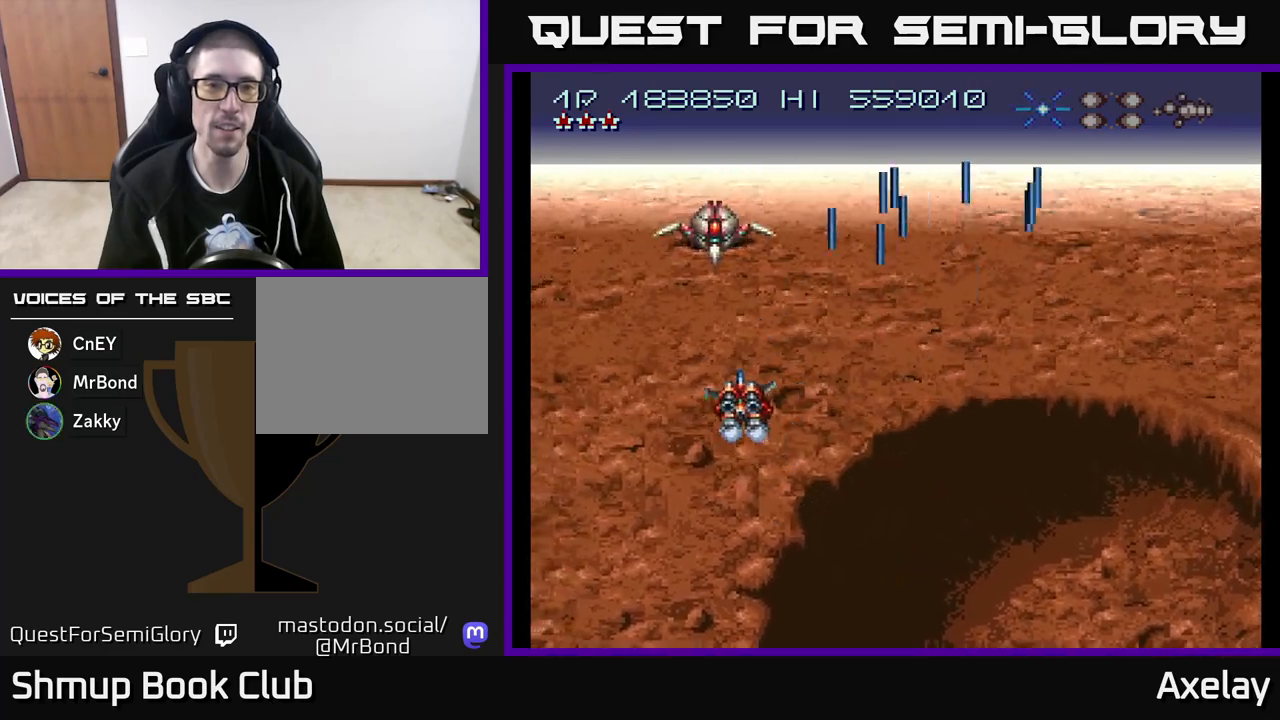
{"buttons": ["A", "X"], "right_stick": "center", "events": [[100, "X", "down"], [167, "DPAD_UP", "up"], [300, "DPAD_LEFT", "down"], [400, "DPAD_LEFT", "up"]]}
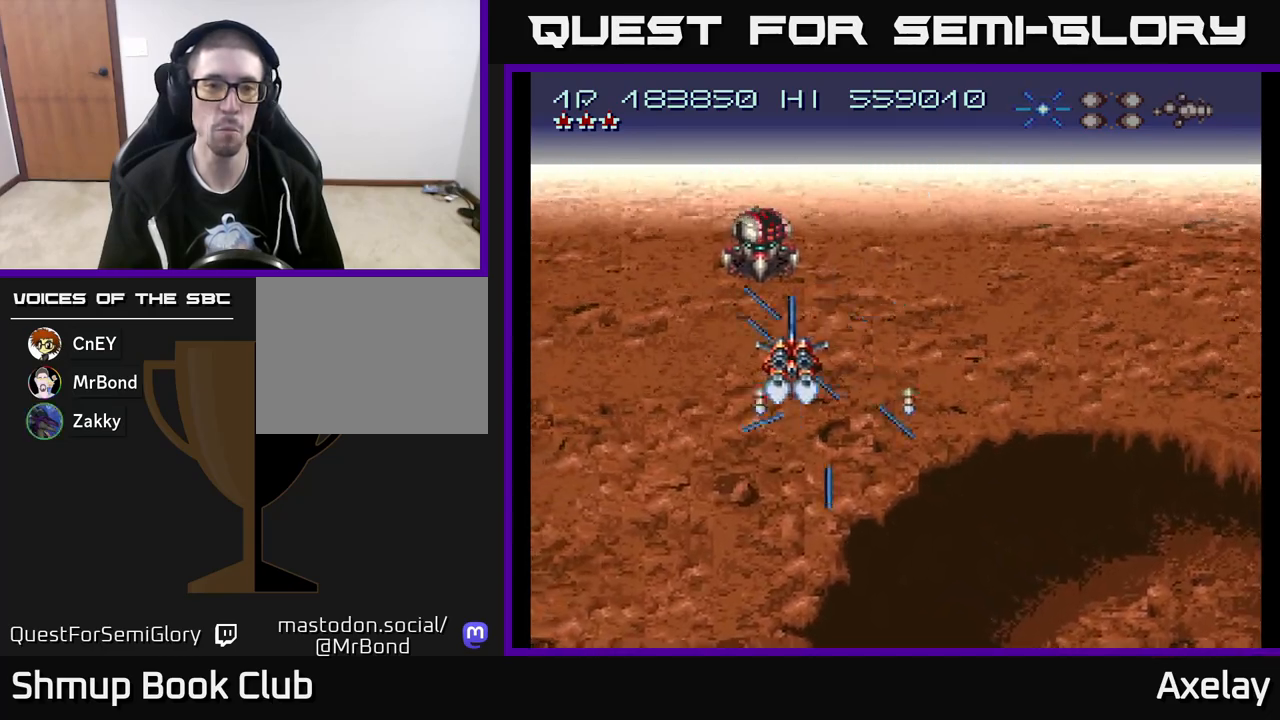
{"buttons": ["A", "X"], "right_stick": "center", "events": [[33, "DPAD_LEFT", "down"], [167, "DPAD_LEFT", "up"], [317, "DPAD_DOWN", "down"], [467, "DPAD_DOWN", "up"]]}
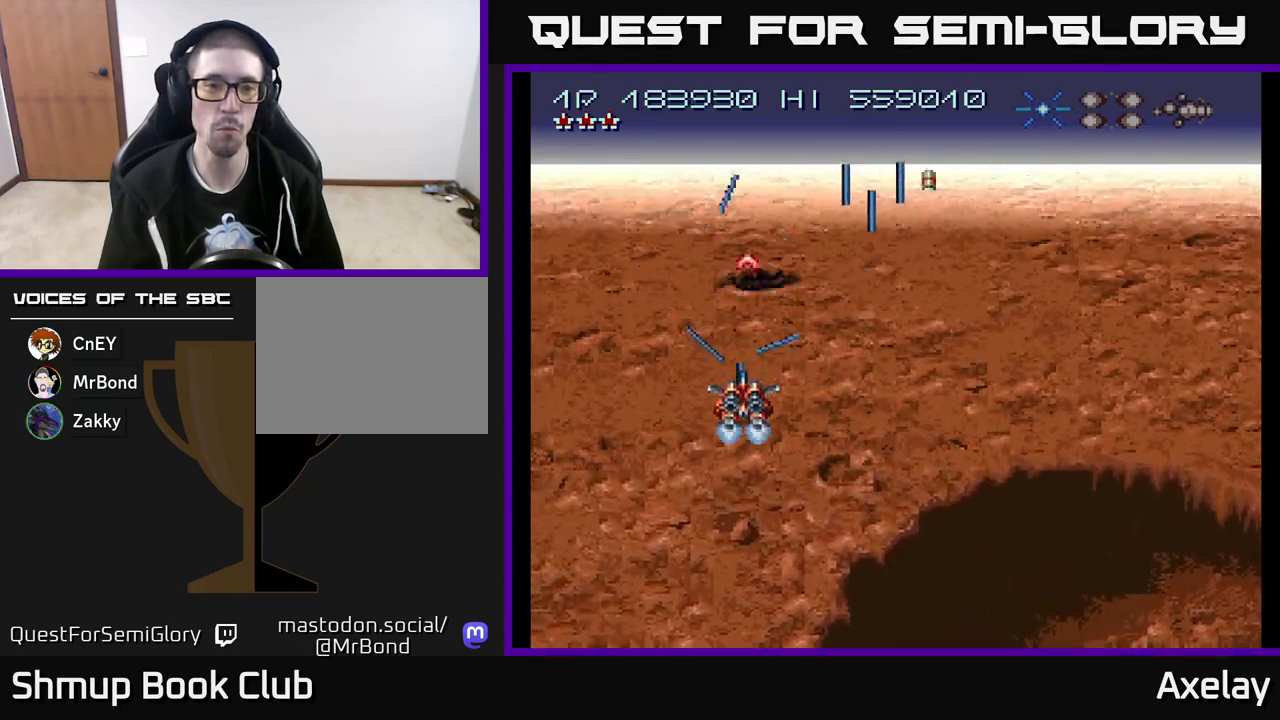
{"buttons": ["DPAD_RIGHT"], "right_stick": "center", "events": [[50, "DPAD_DOWN", "down"], [117, "DPAD_RIGHT", "down"], [233, "DPAD_RIGHT", "up"], [300, "DPAD_RIGHT", "down"], [383, "DPAD_DOWN", "up"], [433, "X", "up"], [483, "A", "up"]]}
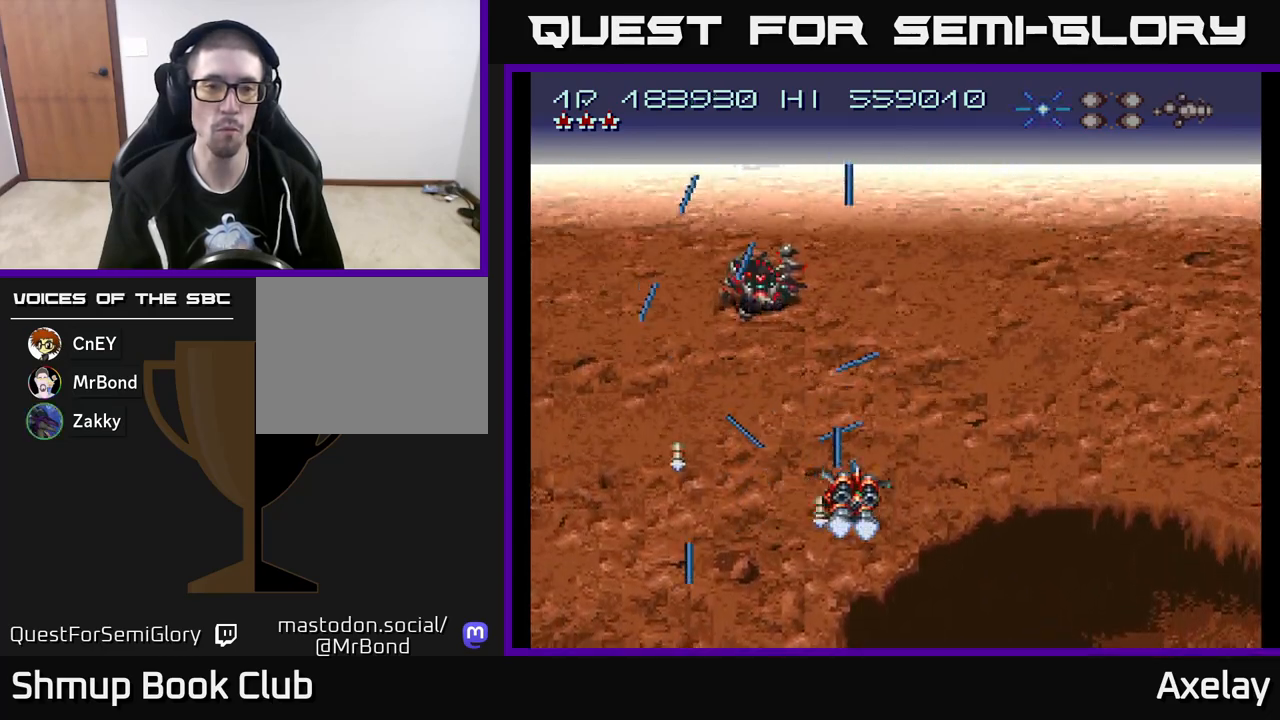
{"buttons": ["A", "DPAD_RIGHT"], "right_stick": "center", "events": [[83, "A", "down"]]}
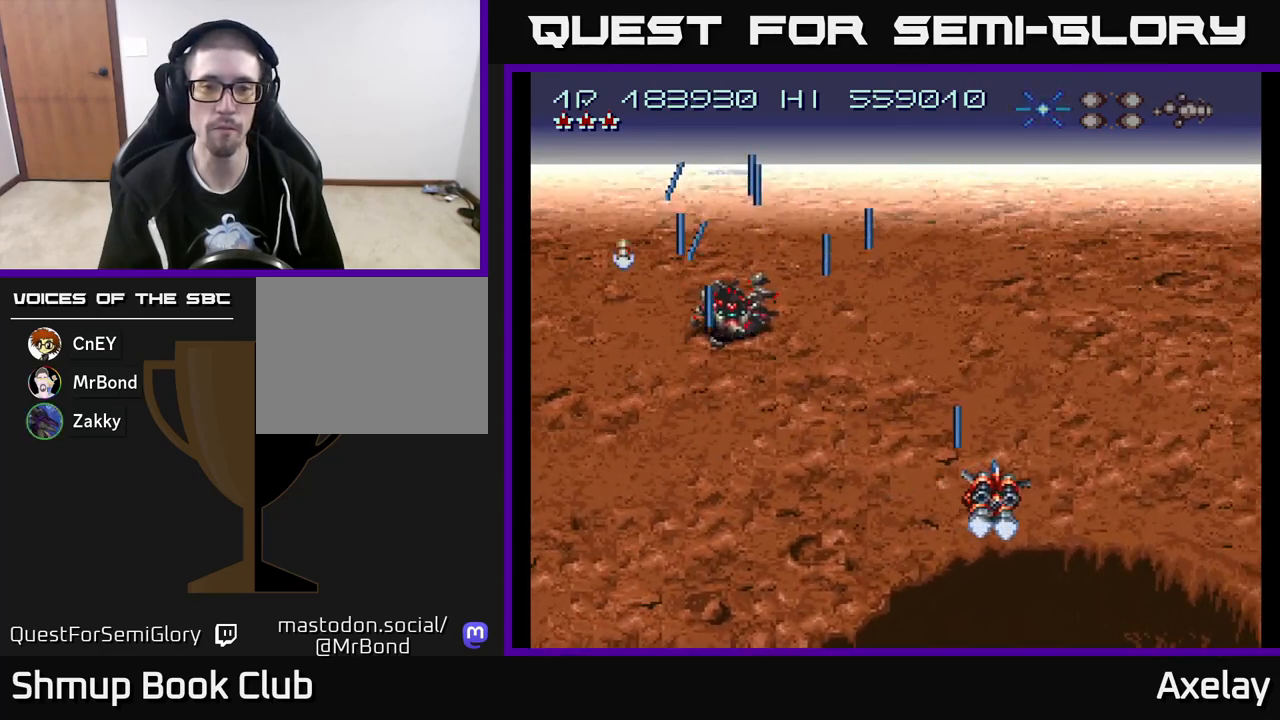
{"buttons": ["A", "DPAD_RIGHT"], "right_stick": "center", "events": []}
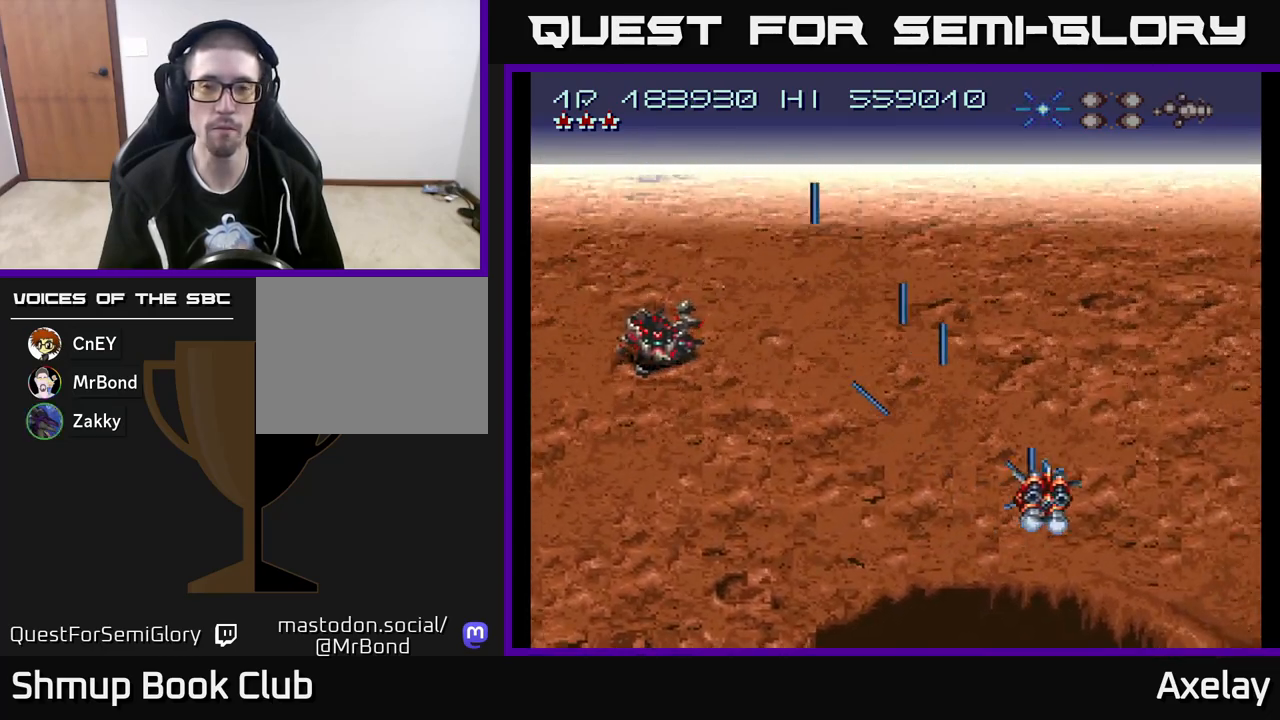
{"buttons": ["A", "DPAD_RIGHT"], "right_stick": "center", "events": []}
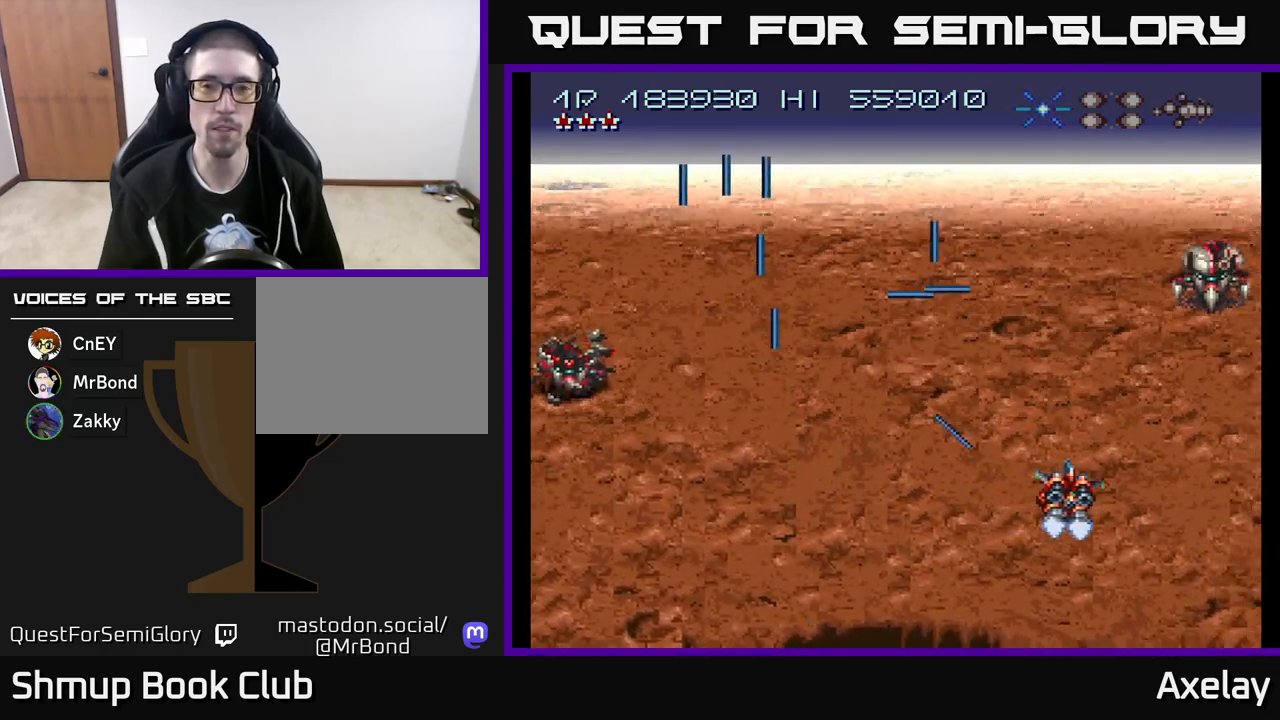
{"buttons": ["A", "X", "DPAD_DOWN"], "right_stick": "center", "events": [[200, "DPAD_UP", "down"], [300, "DPAD_UP", "up"], [333, "X", "down"], [467, "DPAD_DOWN", "down"], [500, "DPAD_RIGHT", "up"]]}
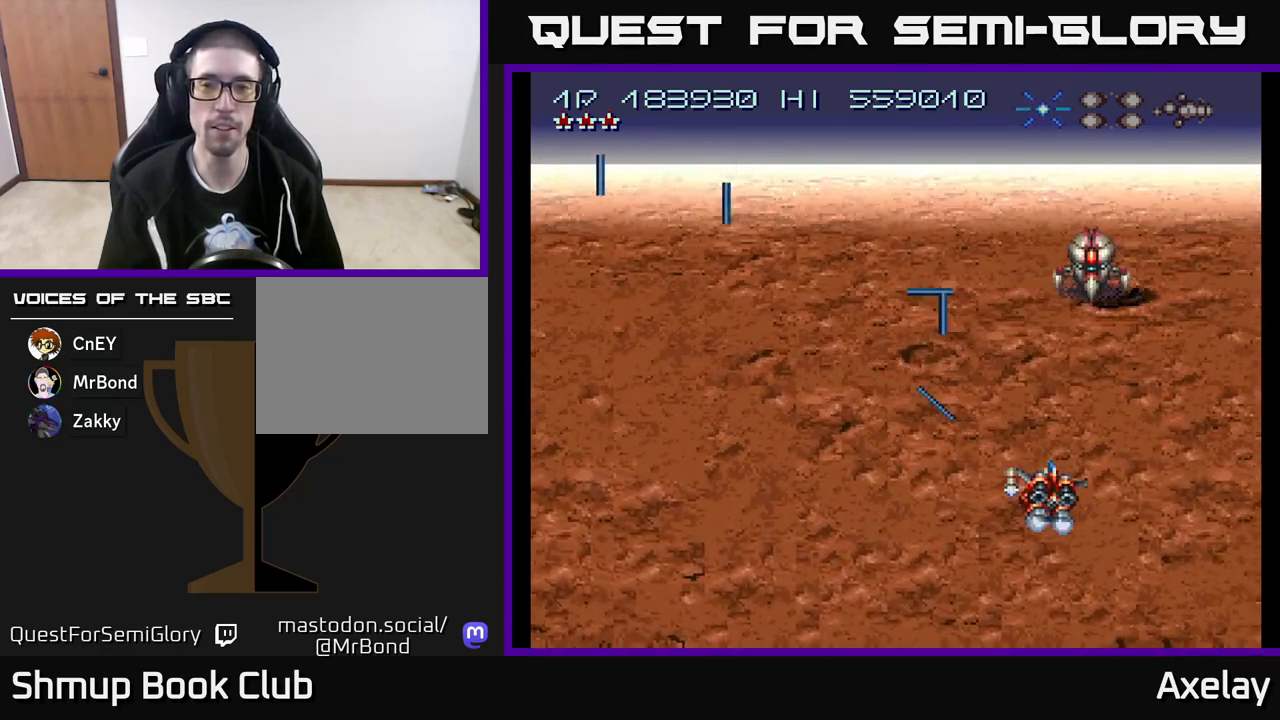
{"buttons": ["A", "X", "DPAD_RIGHT"], "right_stick": "center", "events": [[100, "DPAD_LEFT", "down"], [167, "DPAD_DOWN", "up"], [217, "DPAD_UP", "down"], [267, "DPAD_LEFT", "up"], [350, "A", "up"], [383, "DPAD_RIGHT", "down"], [433, "DPAD_UP", "up"], [450, "A", "down"]]}
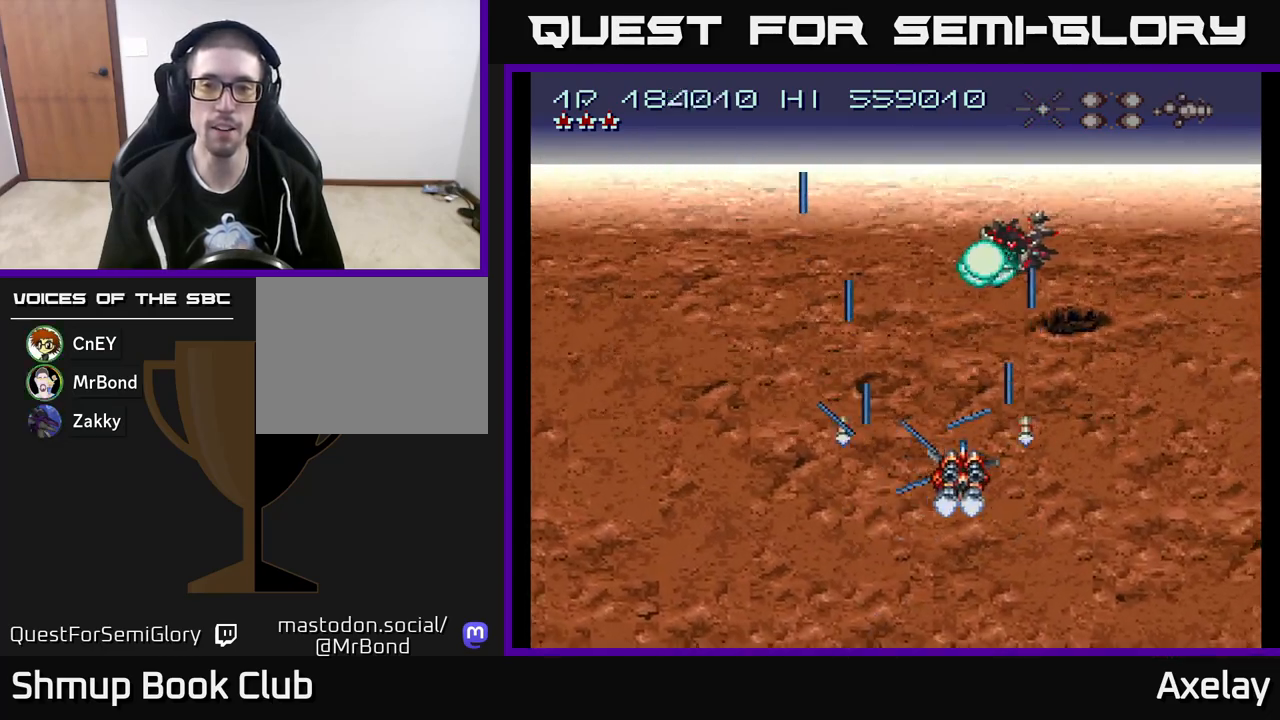
{"buttons": ["A", "DPAD_LEFT"], "right_stick": "center", "events": [[17, "DPAD_DOWN", "down"], [67, "DPAD_RIGHT", "up"], [300, "DPAD_RIGHT", "down"], [317, "DPAD_DOWN", "up"], [367, "X", "up"], [433, "DPAD_RIGHT", "up"], [483, "DPAD_LEFT", "down"]]}
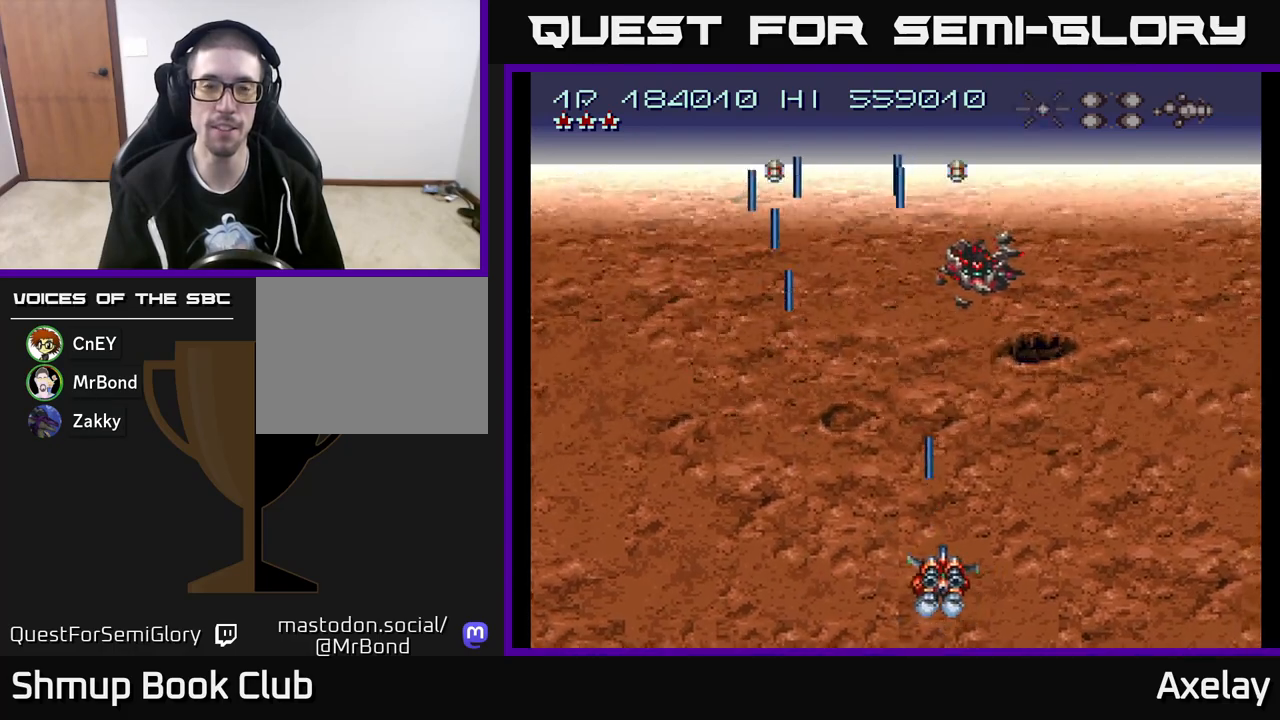
{"buttons": ["A", "DPAD_LEFT"], "right_stick": "center", "events": []}
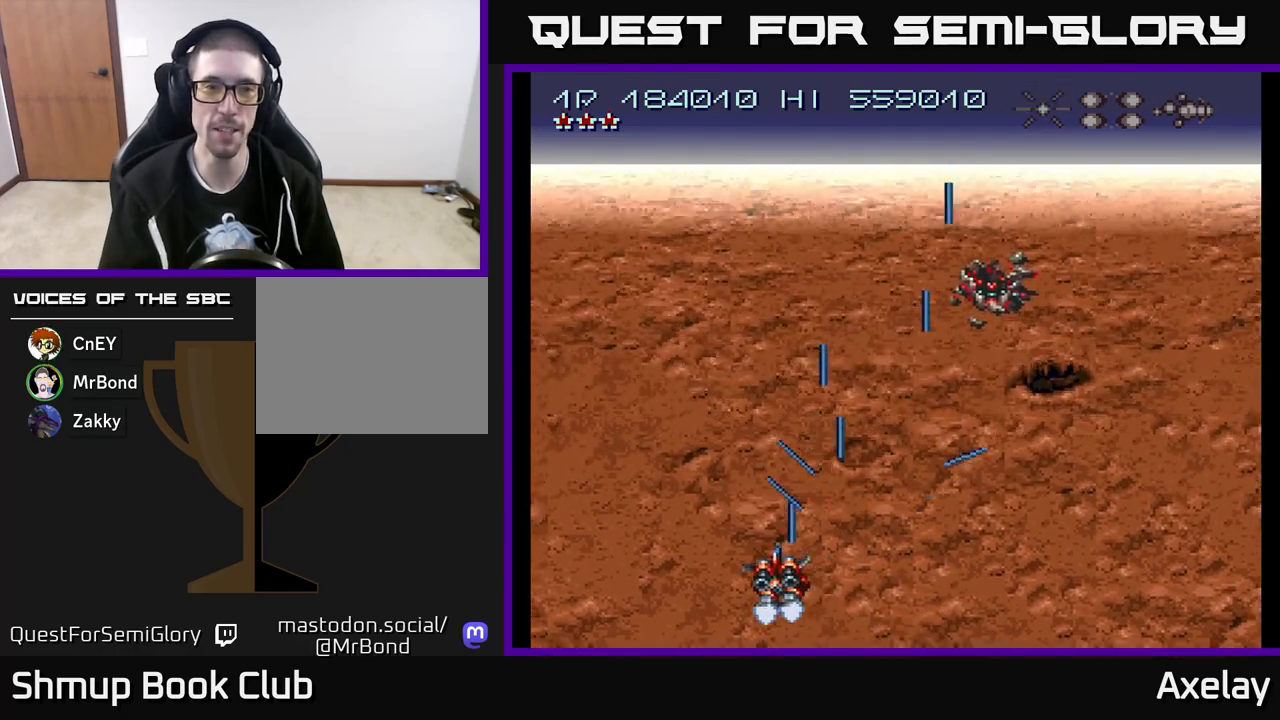
{"buttons": ["A", "X", "DPAD_UP", "DPAD_LEFT"], "right_stick": "center", "events": [[33, "X", "down"], [183, "DPAD_UP", "down"], [183, "X", "up"], [317, "X", "down"]]}
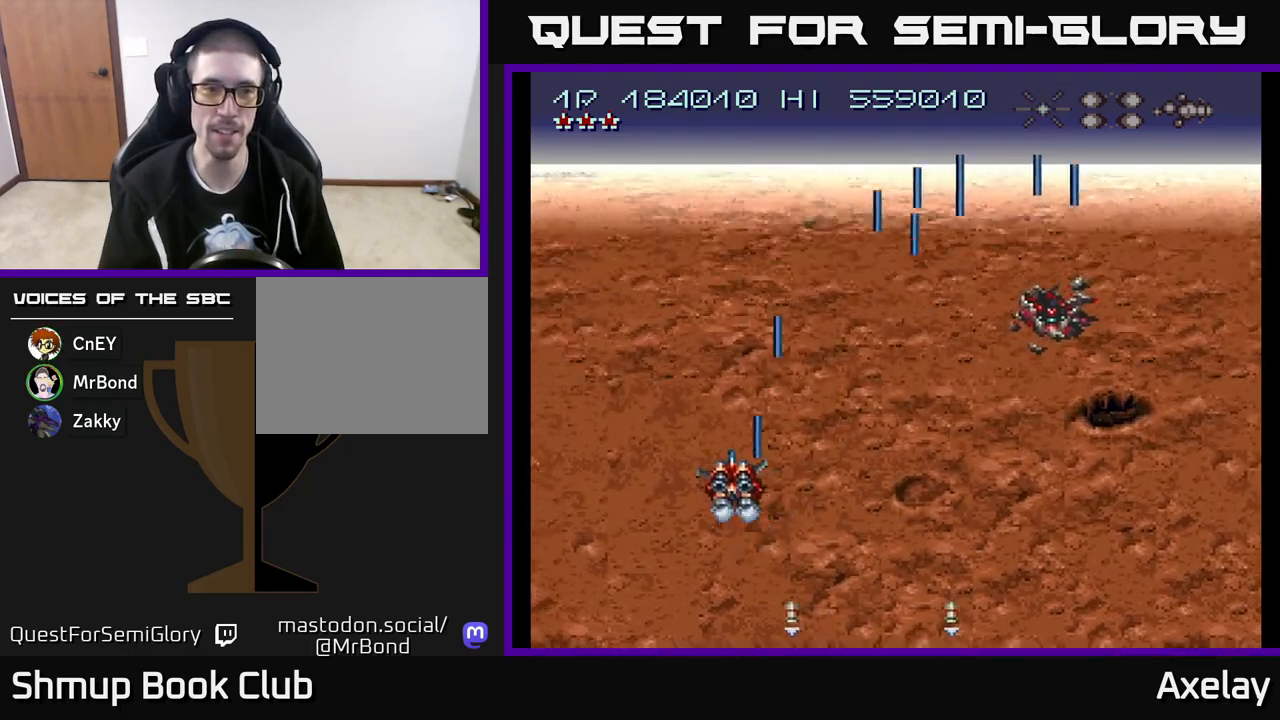
{"buttons": ["A", "DPAD_LEFT"], "right_stick": "center", "events": [[117, "X", "up"], [183, "DPAD_UP", "up"]]}
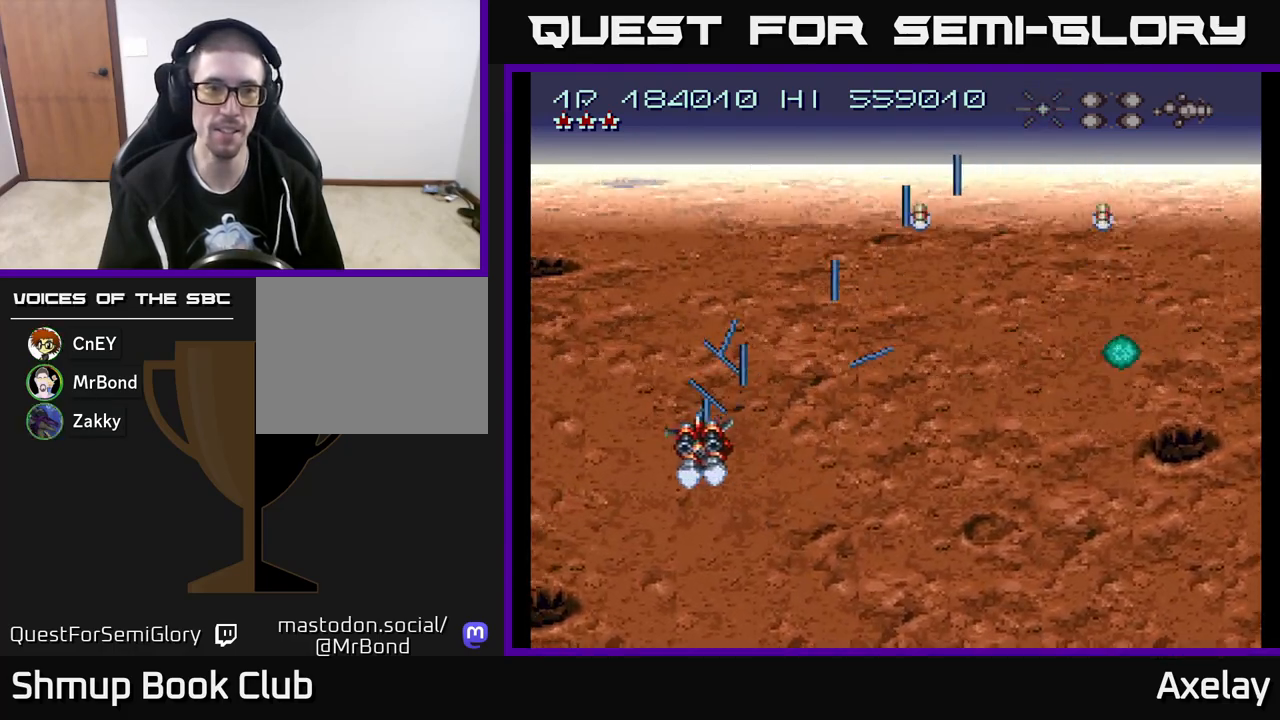
{"buttons": ["A", "DPAD_UP", "DPAD_LEFT"], "right_stick": "center", "events": [[483, "DPAD_UP", "down"]]}
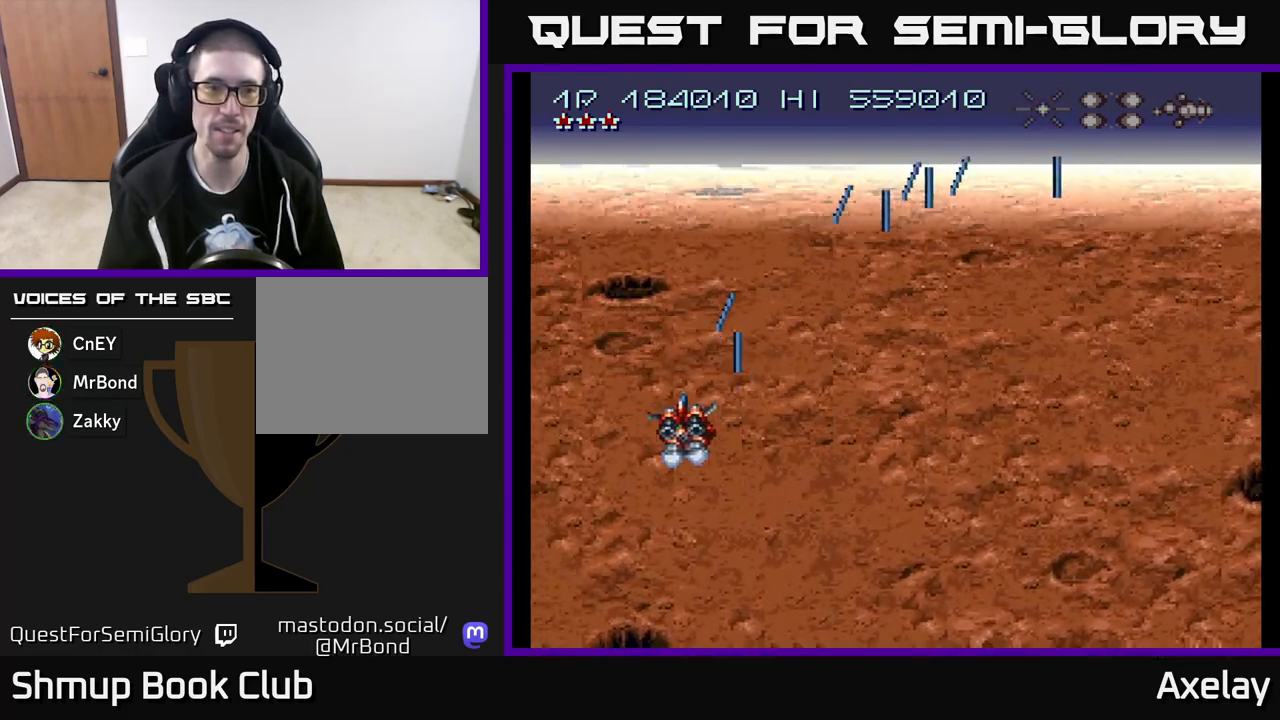
{"buttons": ["A", "DPAD_DOWN"], "right_stick": "center", "events": [[100, "DPAD_UP", "up"], [250, "DPAD_DOWN", "down"], [250, "DPAD_LEFT", "up"]]}
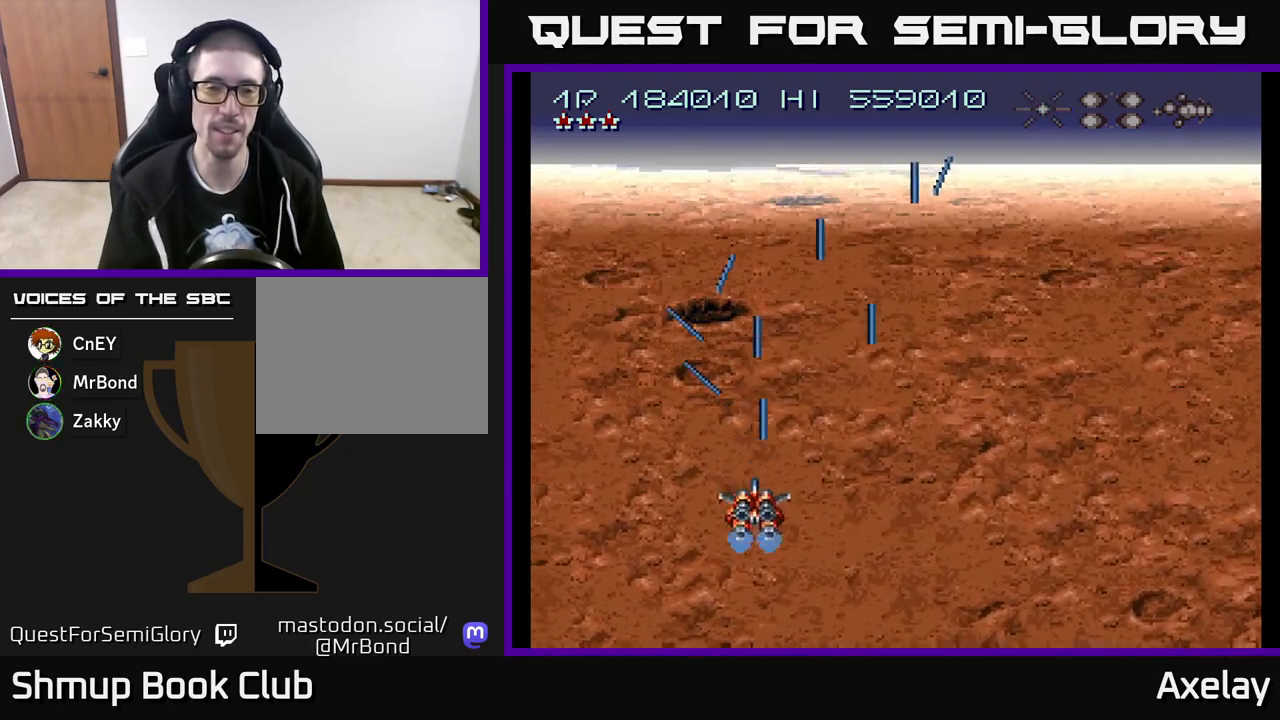
{"buttons": ["A", "DPAD_LEFT"], "right_stick": "center", "events": [[67, "DPAD_DOWN", "up"], [67, "DPAD_LEFT", "down"], [217, "DPAD_LEFT", "up"], [250, "DPAD_RIGHT", "down"], [317, "DPAD_DOWN", "down"], [367, "DPAD_DOWN", "up"], [367, "DPAD_RIGHT", "up"], [417, "DPAD_LEFT", "down"]]}
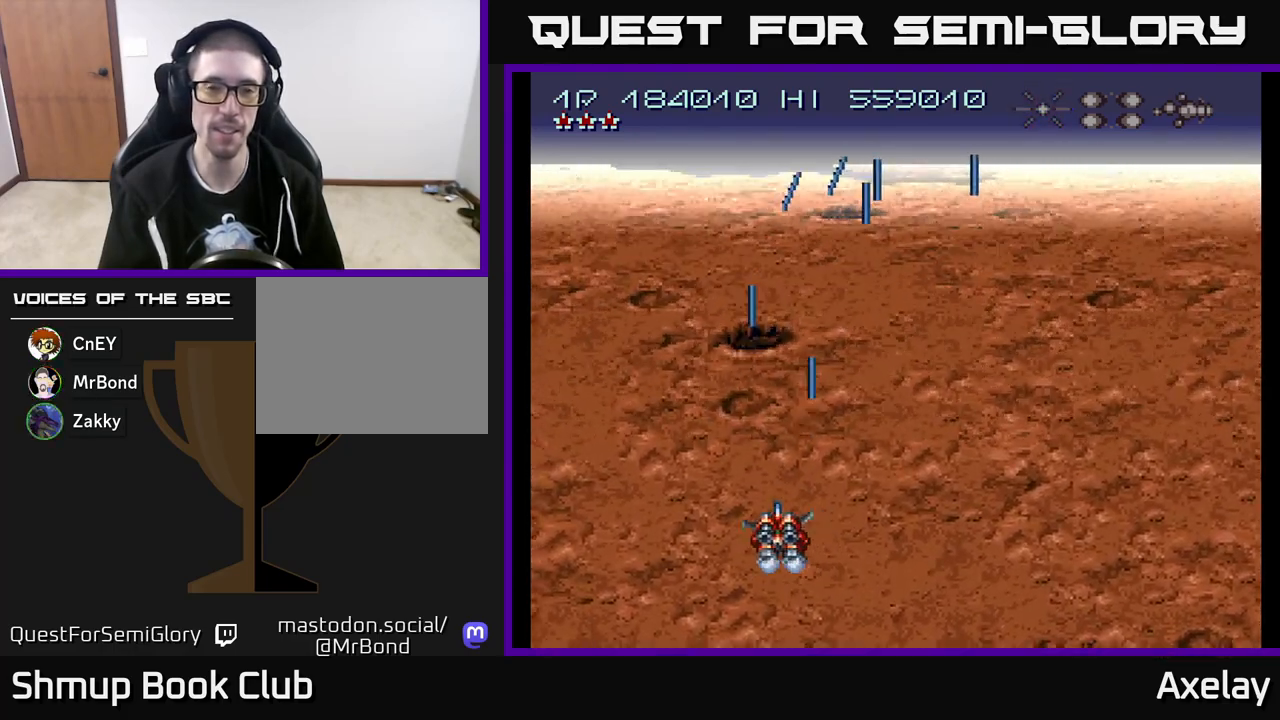
{"buttons": ["DPAD_RIGHT"], "right_stick": "center", "events": [[50, "DPAD_UP", "down"], [117, "DPAD_UP", "up"], [150, "DPAD_LEFT", "up"], [333, "A", "up"], [333, "DPAD_UP", "down"], [433, "DPAD_RIGHT", "down"], [467, "DPAD_UP", "up"]]}
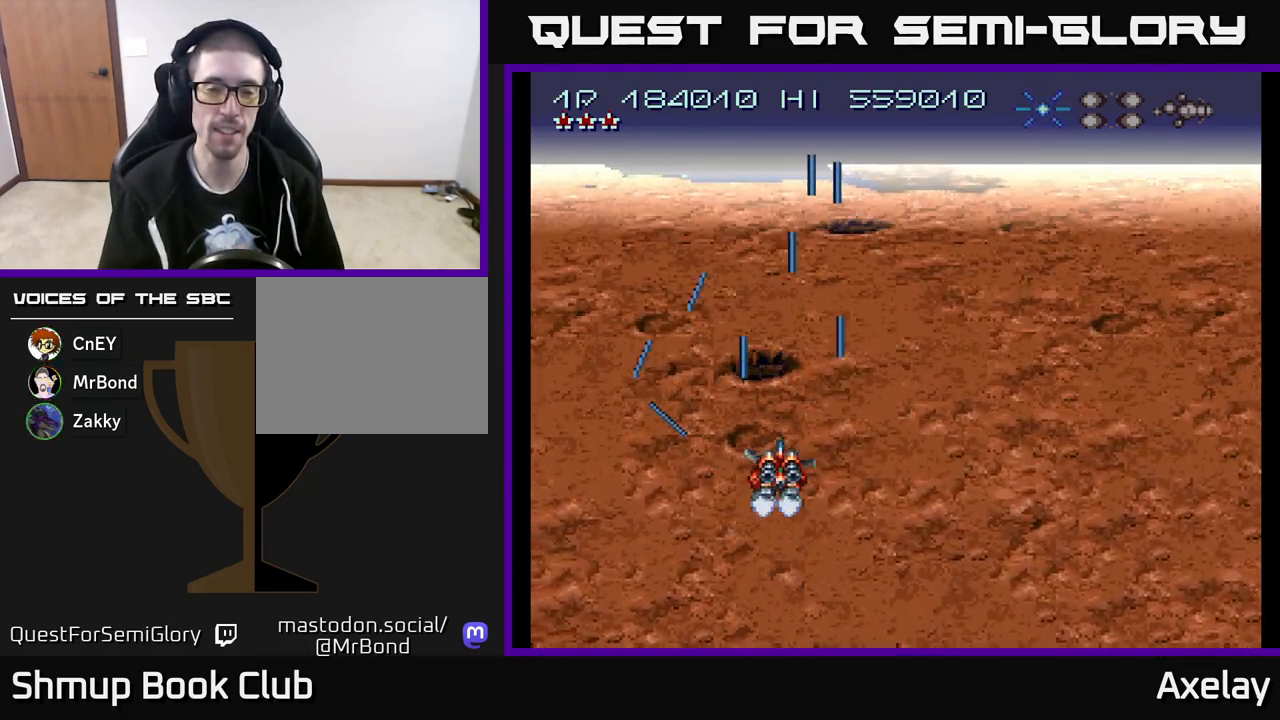
{"buttons": ["A", "DPAD_DOWN"], "right_stick": "center", "events": [[100, "DPAD_UP", "down"], [117, "DPAD_RIGHT", "up"], [133, "A", "down"], [167, "DPAD_UP", "up"], [300, "DPAD_DOWN", "down"], [317, "DPAD_LEFT", "down"], [417, "DPAD_LEFT", "up"]]}
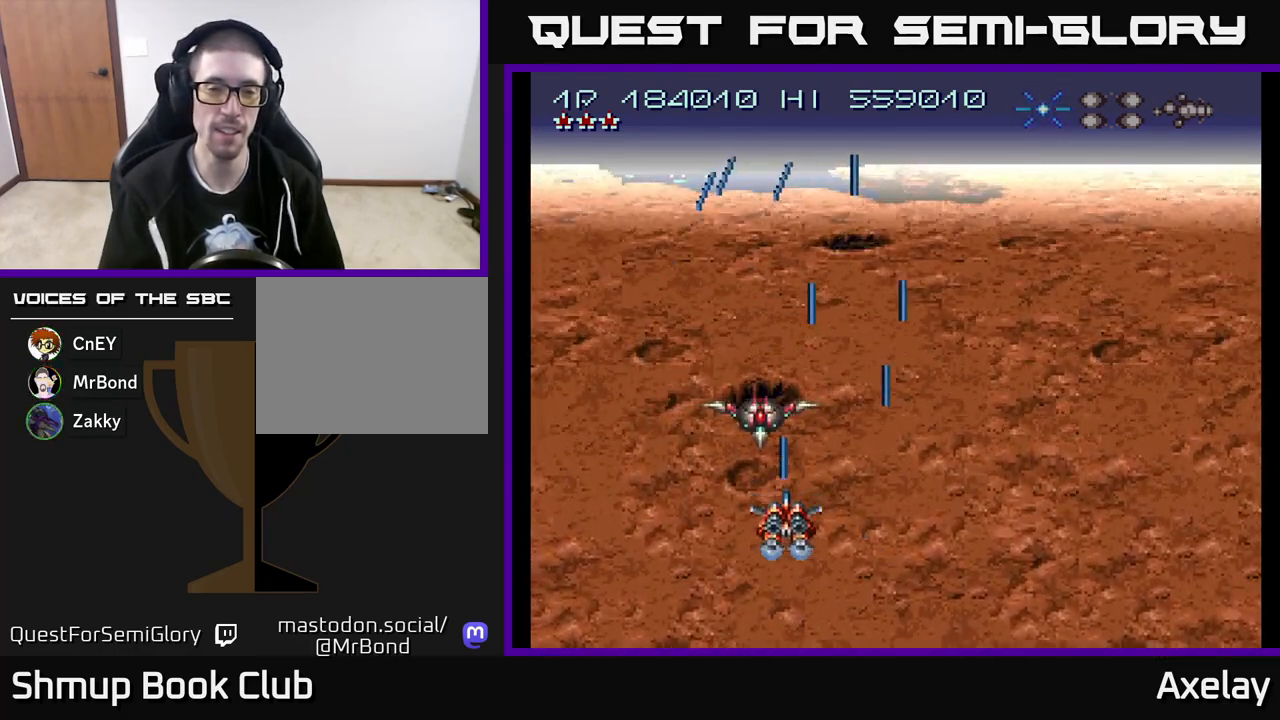
{"buttons": ["A", "X"], "right_stick": "center", "events": [[183, "X", "down"], [250, "DPAD_DOWN", "up"], [283, "DPAD_LEFT", "down"], [383, "DPAD_LEFT", "up"]]}